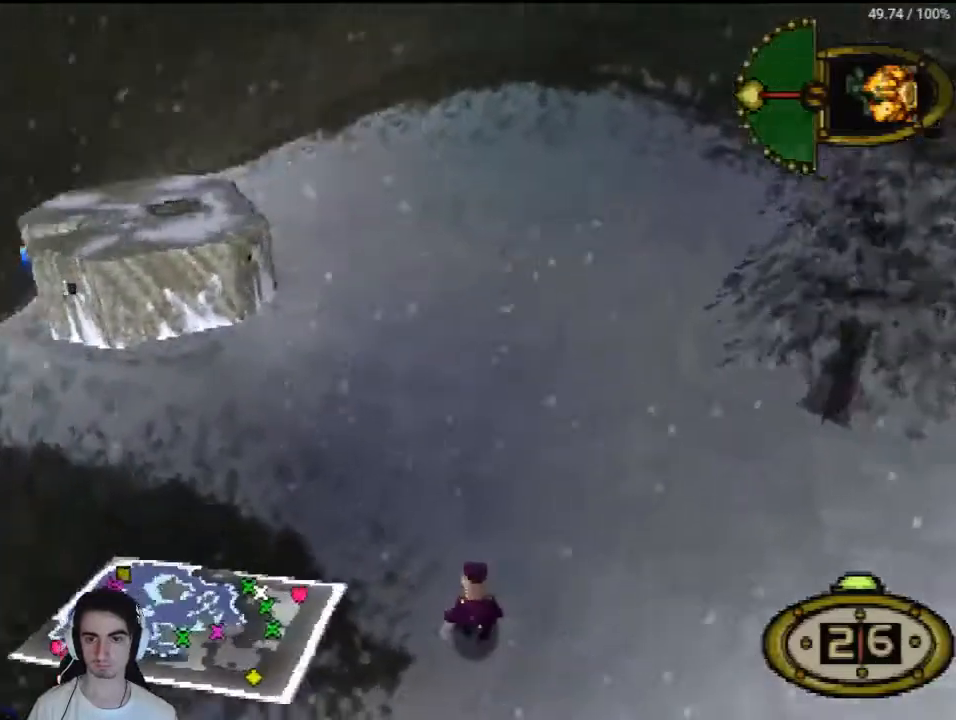
Gameplay with a controller (PlayStation layout); each line is a JSON object with the inputs held at the frame after it. "events" lists button and stick changes between this image and that frame as [ms after this image, input, new state], when the widget could be followed in between. Not read: L3 R3.
{"buttons": ["DPAD_UP", "DPAD_LEFT"], "left_stick": "center", "right_stick": "center", "events": [[233, "DPAD_UP", "down"]]}
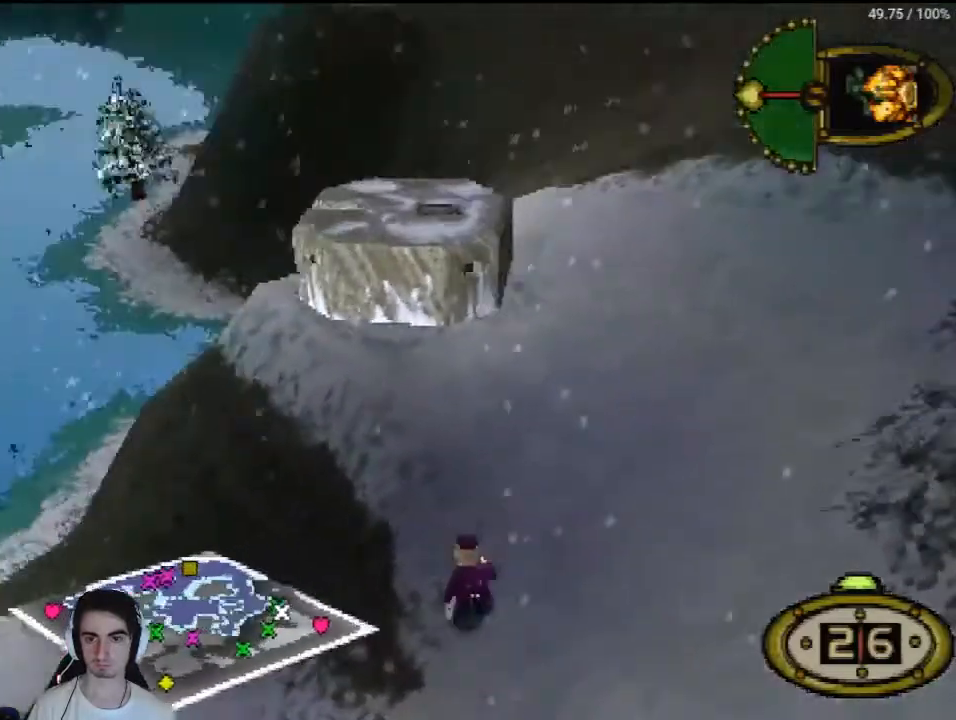
{"buttons": ["DPAD_RIGHT"], "left_stick": "center", "right_stick": "center", "events": [[133, "DPAD_LEFT", "up"], [267, "DPAD_RIGHT", "down"], [433, "DPAD_UP", "up"]]}
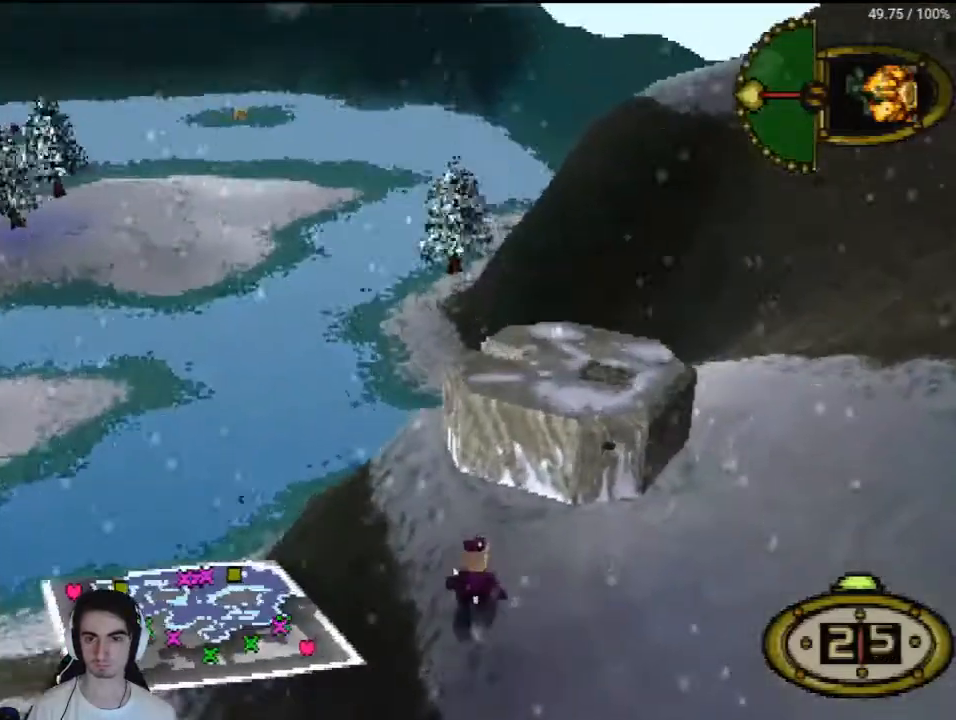
{"buttons": ["DPAD_UP"], "left_stick": "center", "right_stick": "center", "events": [[367, "DPAD_UP", "down"], [433, "DPAD_RIGHT", "up"]]}
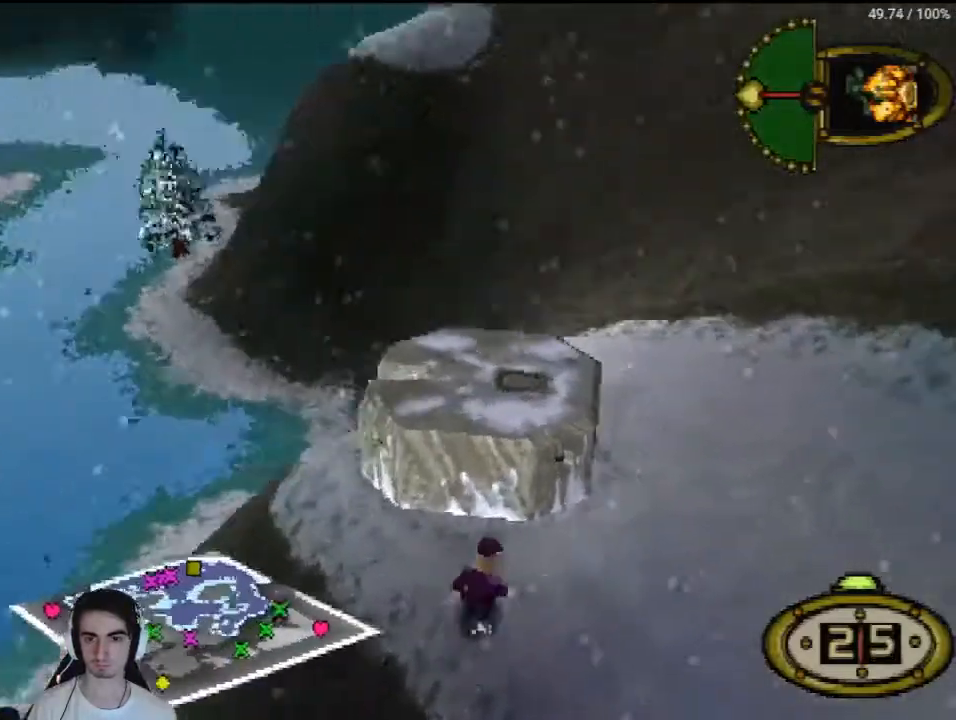
{"buttons": [], "left_stick": "center", "right_stick": "center", "events": [[267, "DPAD_UP", "up"], [433, "CROSS", "down"], [500, "CROSS", "up"]]}
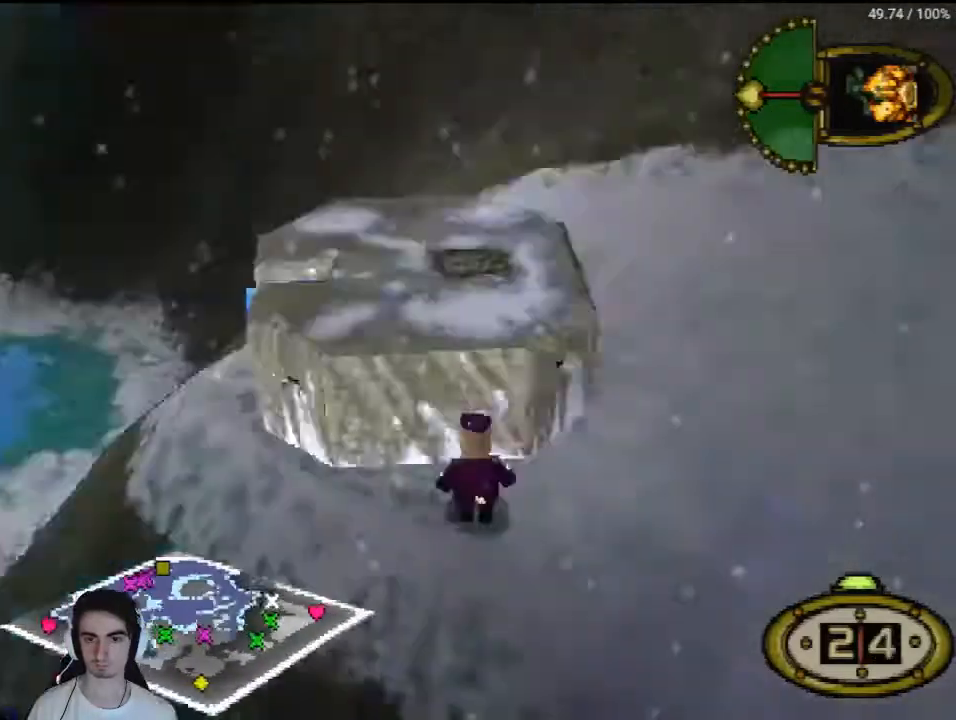
{"buttons": [], "left_stick": "center", "right_stick": "center", "events": []}
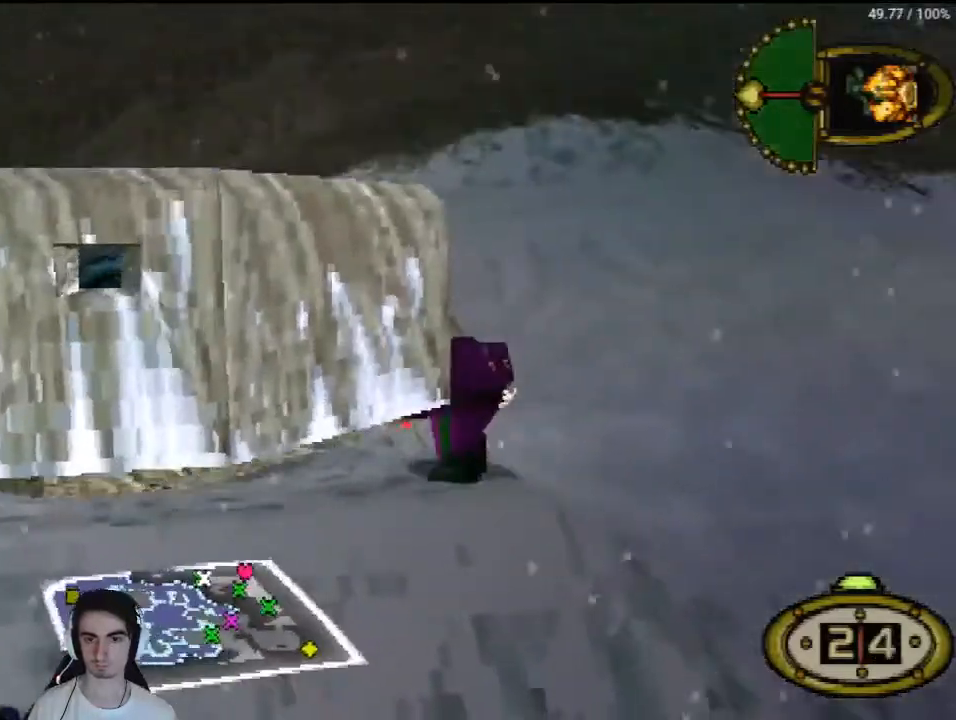
{"buttons": [], "left_stick": "center", "right_stick": "center", "events": []}
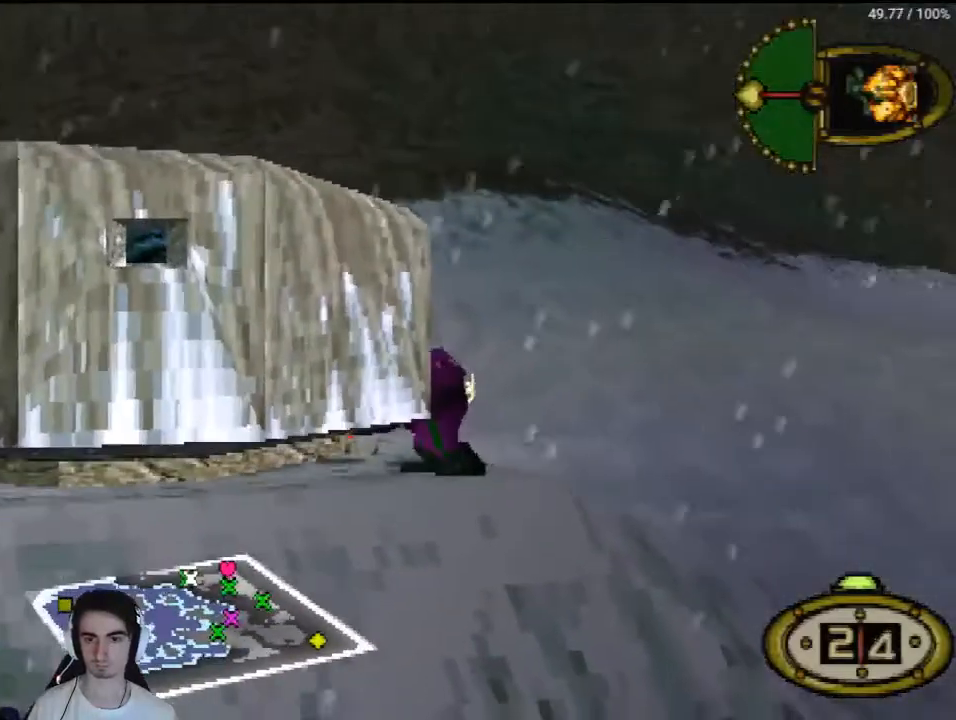
{"buttons": [], "left_stick": "center", "right_stick": "center", "events": []}
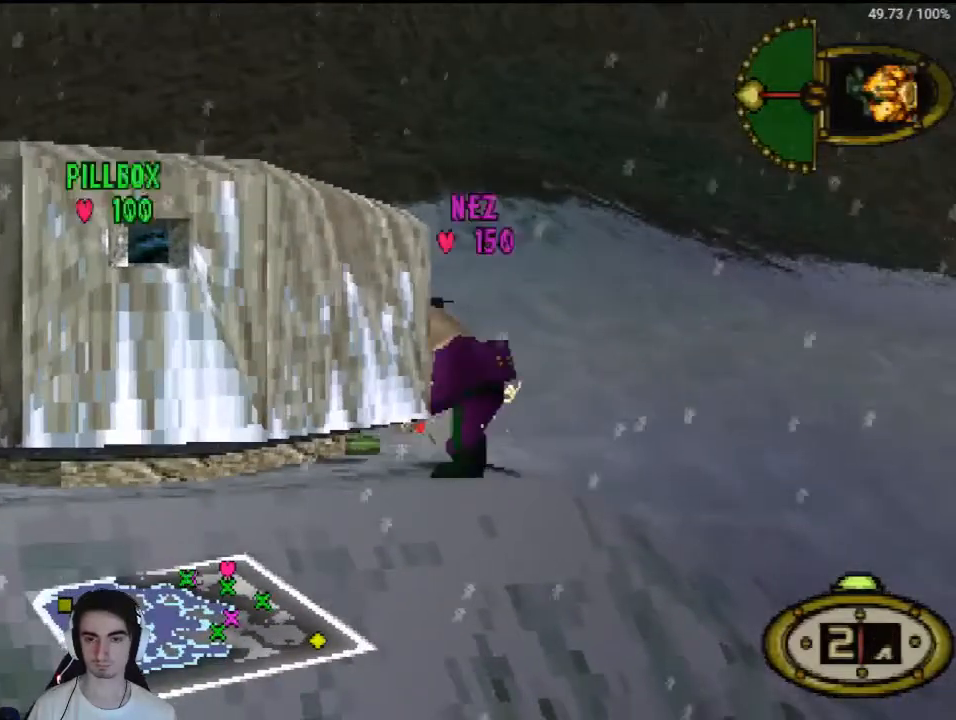
{"buttons": ["DPAD_LEFT"], "left_stick": "center", "right_stick": "center", "events": [[167, "CIRCLE", "down"], [300, "CIRCLE", "up"], [300, "DPAD_DOWN", "down"], [400, "CROSS", "down"], [400, "DPAD_DOWN", "up"], [500, "CROSS", "up"], [500, "DPAD_LEFT", "down"]]}
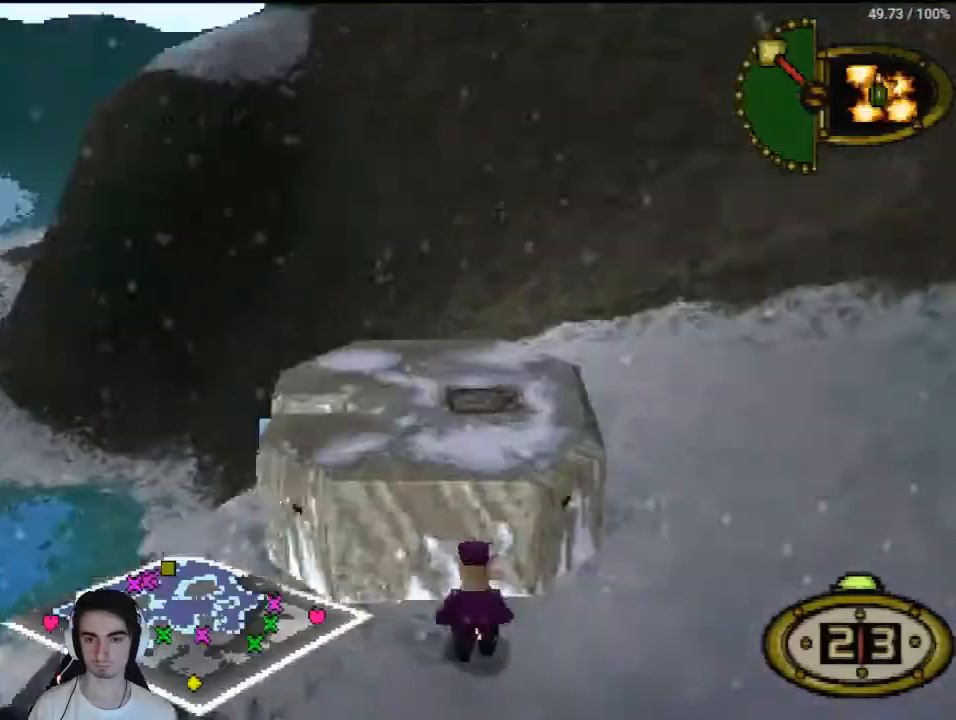
{"buttons": ["DPAD_LEFT"], "left_stick": "center", "right_stick": "center", "events": []}
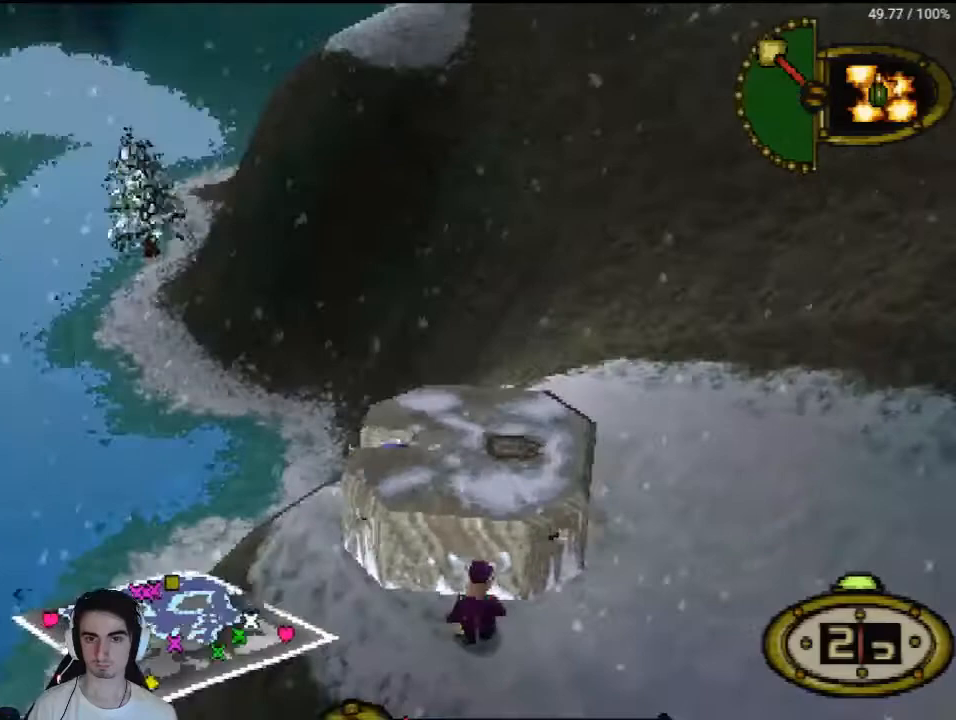
{"buttons": ["DPAD_LEFT"], "left_stick": "center", "right_stick": "center", "events": []}